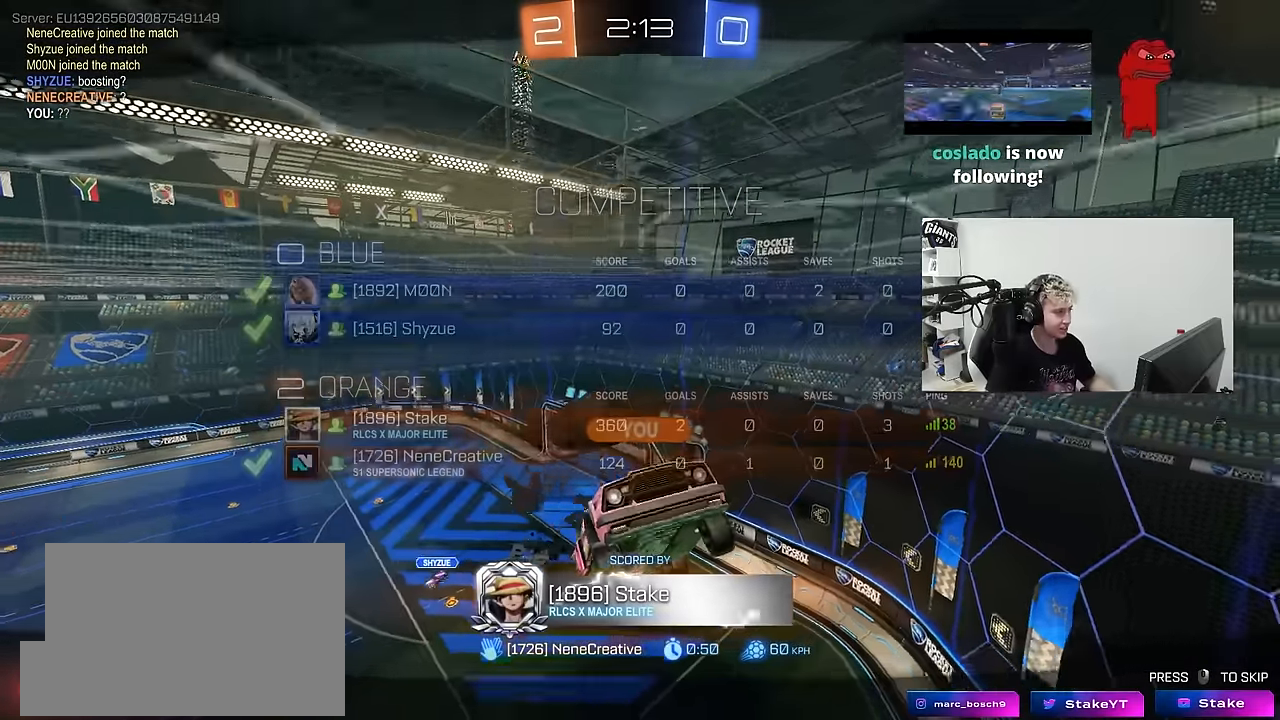
Gameplay with keyboard and mouse; each line is a JSON object with the keys and mouse buttons held at the frame after it. "events" lists presses ("down") and releases ("up") of "1", "2", "3", "4", "5", "a", "alt", "c", "caps_lock", "ctrl", "d", "e", "f", "g", "q", "r", "s", "shift", "space", "t", "tab", "v", "w", "x", "z", "mouse_left", "mouse_wheel" and "mouse_right" between this image and that frame as [ms after this image, input, new state], when the widget could be followed in between. "mouse_left", "mouse_wheel", "mouse_right" = the "left", "wheel", "right" buttons of the "mouse" list. No other keys are recorded. "wheel" means that the mouse wheel is clicked or scrolled. "mouse_move" is the direction in which the mouse moves at that frame (one of eight, or "still"), when it could be read.
{"keys": [], "mouse": [], "mouse_move": "still", "events": [[283, "tab", "up"]]}
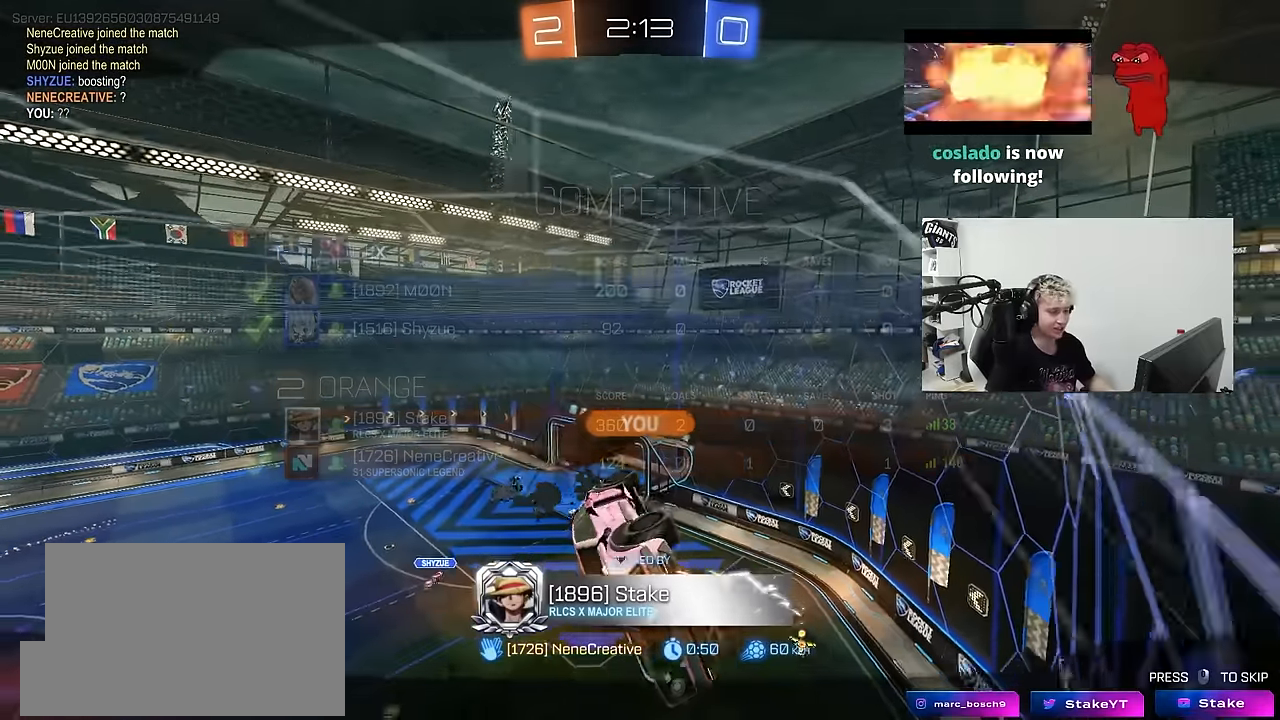
{"keys": [], "mouse": [], "mouse_move": "still", "events": []}
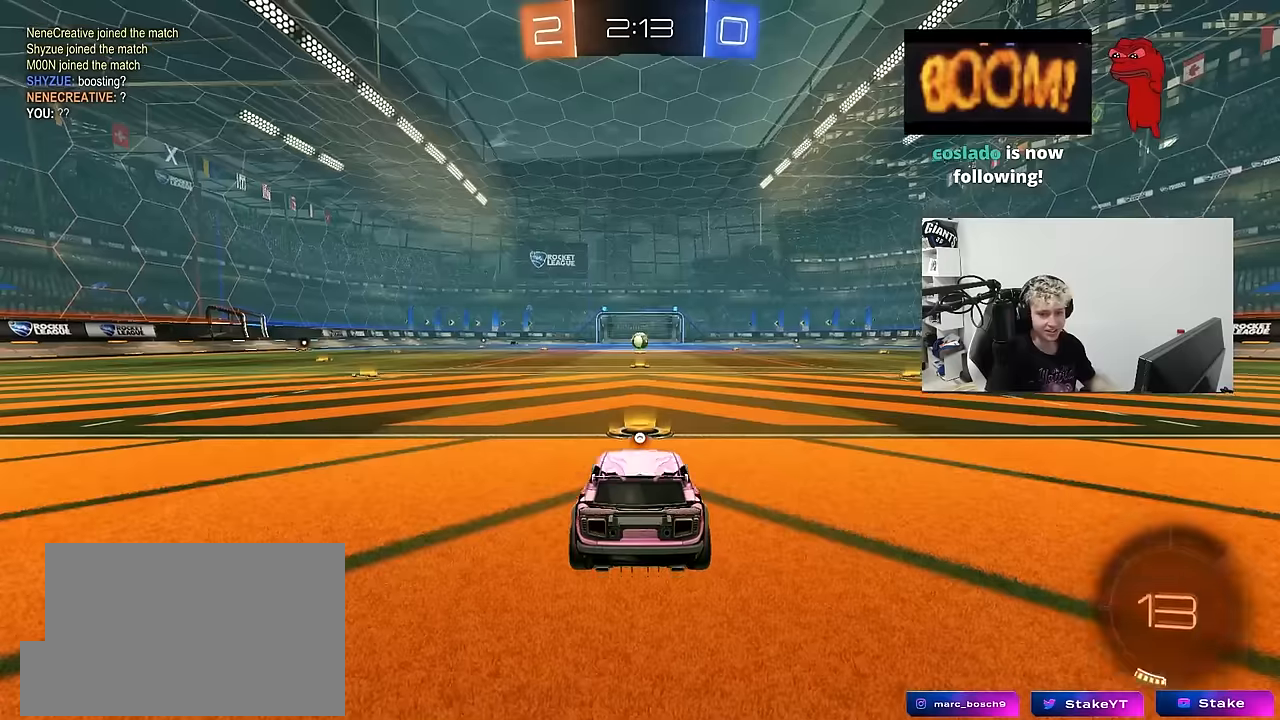
{"keys": [], "mouse": [], "mouse_move": "still", "events": []}
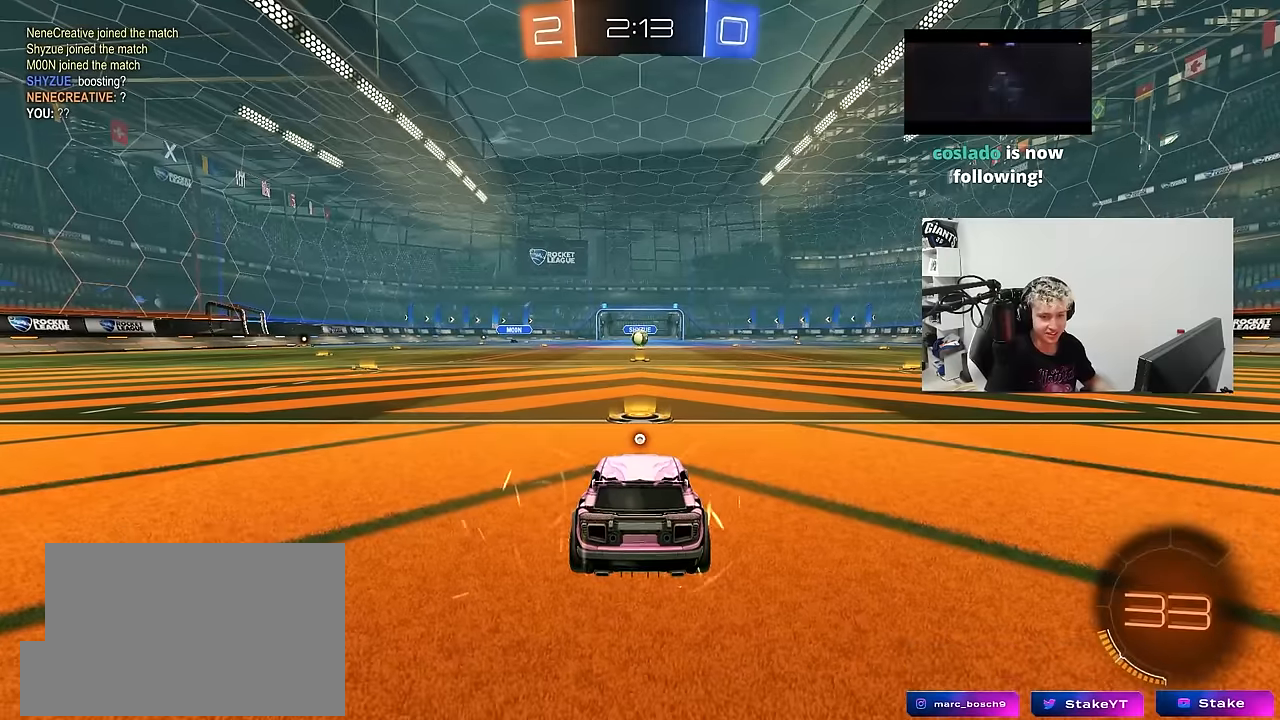
{"keys": [], "mouse": [], "mouse_move": "still", "events": []}
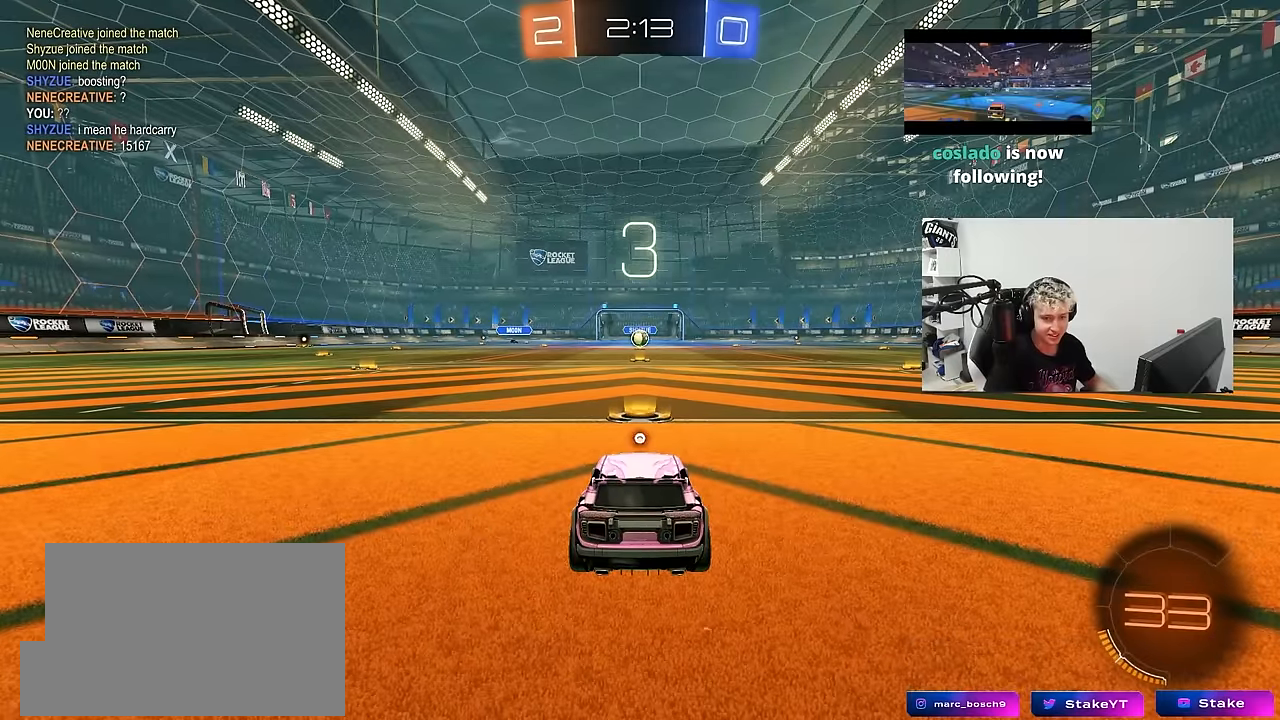
{"keys": [], "mouse": [], "mouse_move": "still", "events": []}
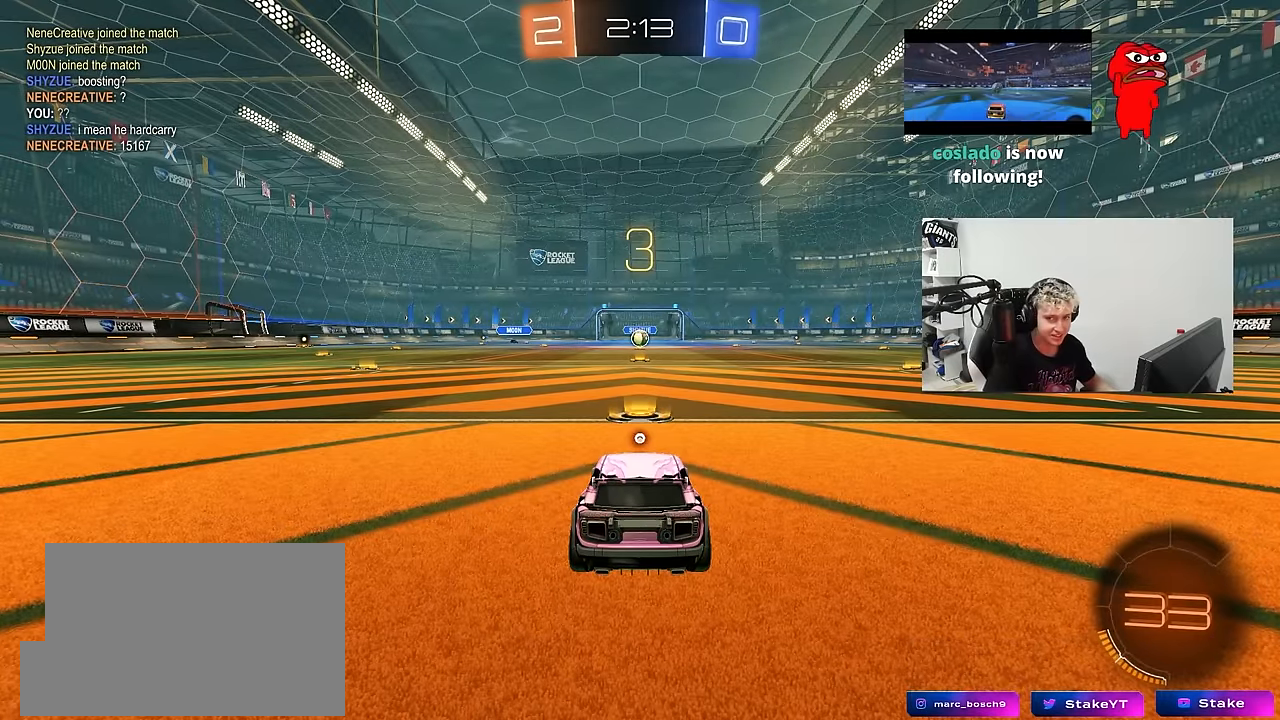
{"keys": ["tab"], "mouse": [], "mouse_move": "up-right", "events": [[450, "tab", "down"]]}
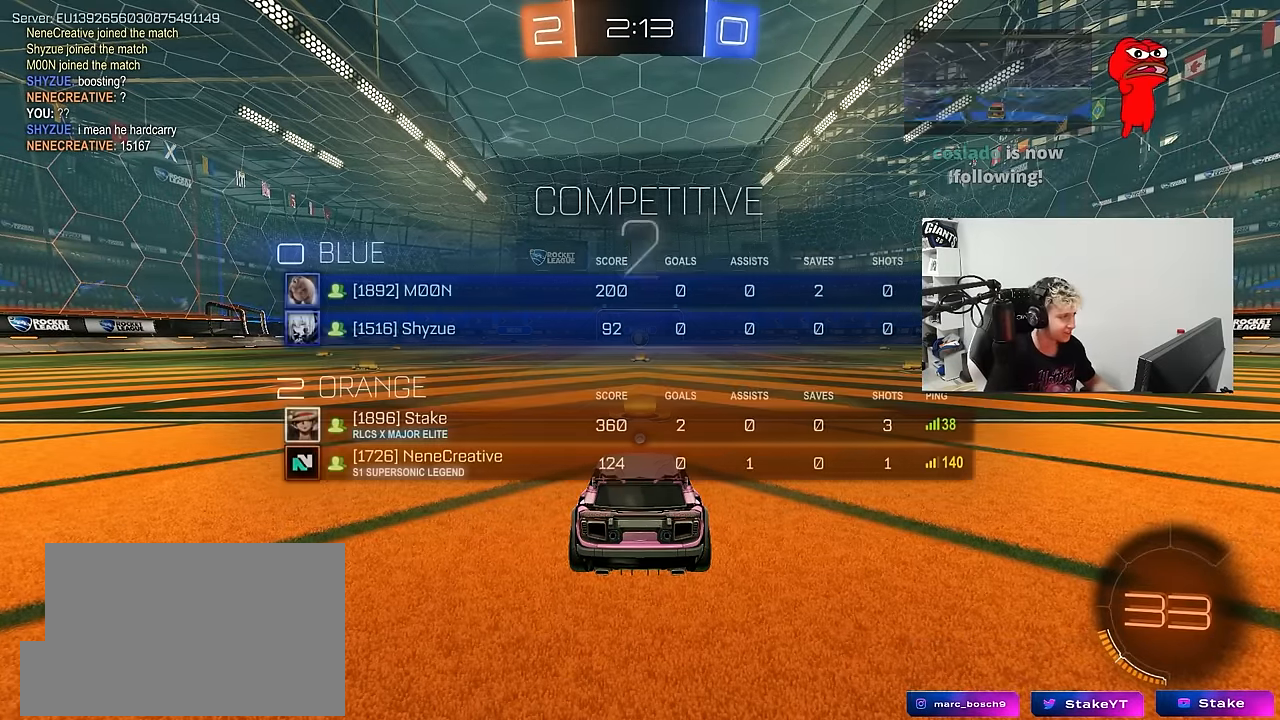
{"keys": ["w"], "mouse": ["left"], "mouse_move": "up", "events": [[133, "w", "down"], [184, "mouse_wheel", "down"], [267, "mouse_wheel", "up"], [367, "tab", "up"], [467, "mouse_left", "down"]]}
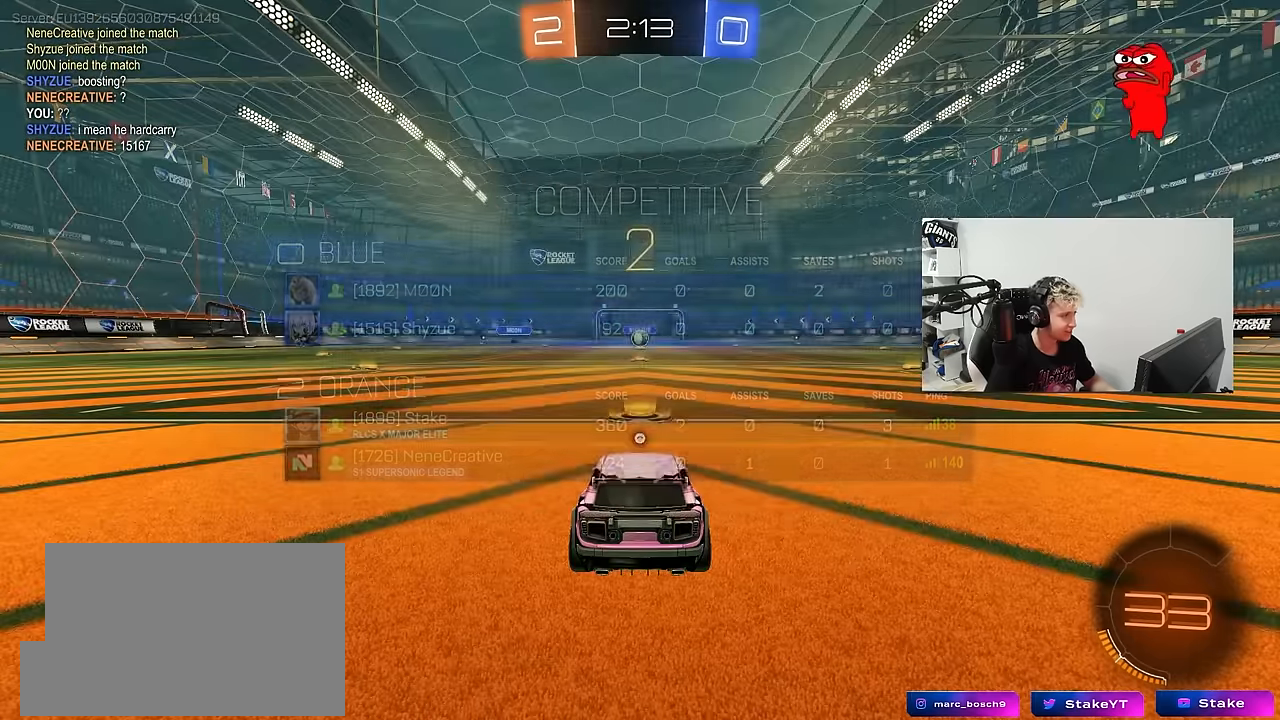
{"keys": ["tab", "w"], "mouse": [], "mouse_move": "down-right", "events": [[17, "tab", "down"], [484, "mouse_left", "up"]]}
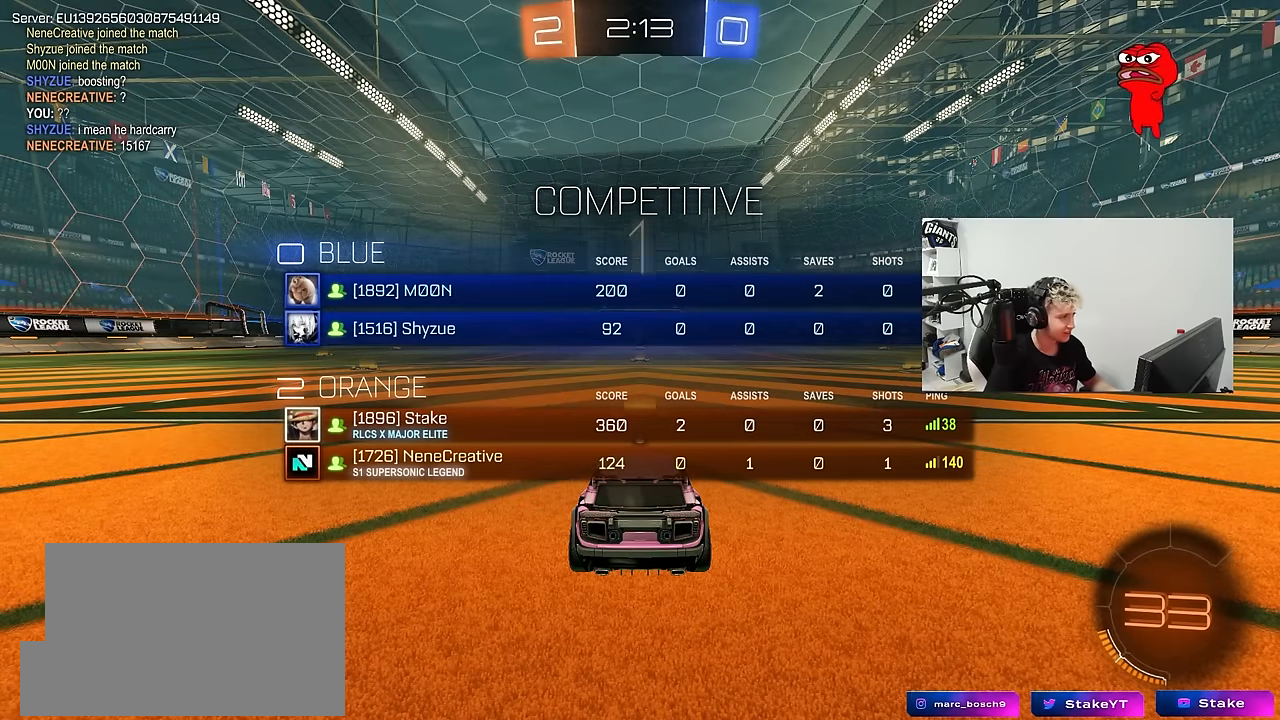
{"keys": ["tab", "w"], "mouse": [], "mouse_move": "right", "events": []}
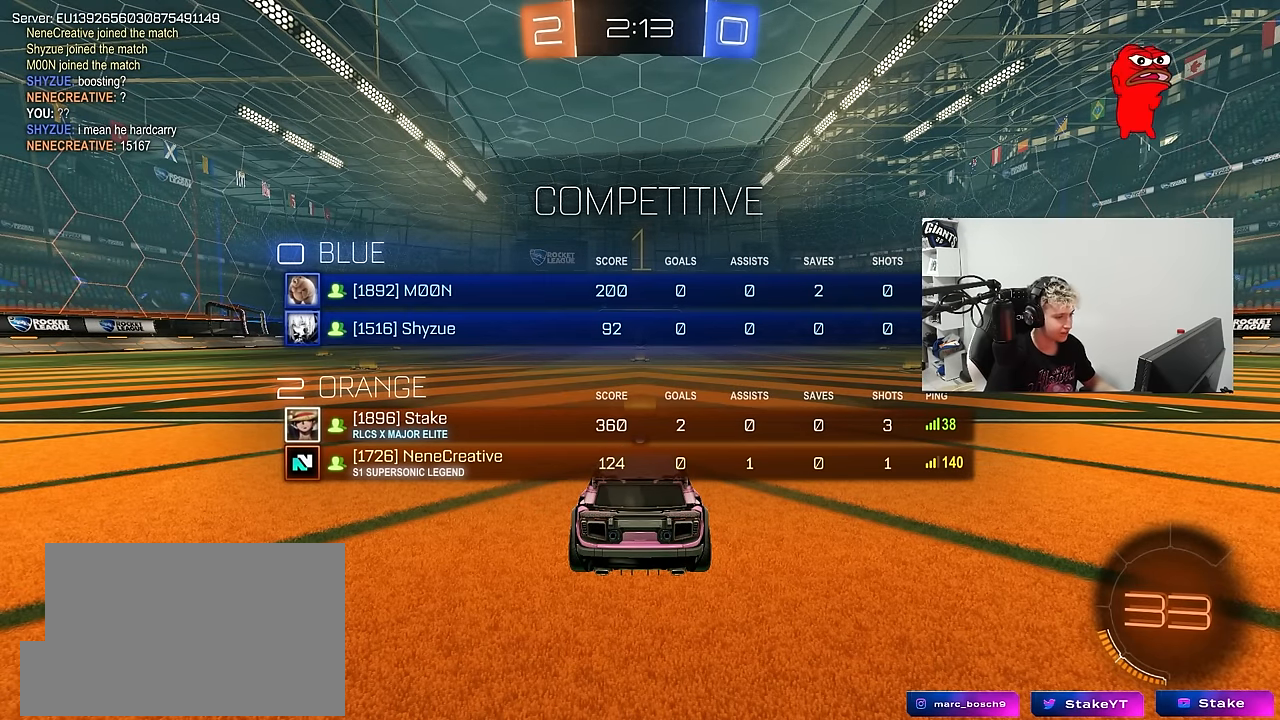
{"keys": ["w"], "mouse": ["left"], "mouse_move": "right", "events": [[184, "mouse_left", "down"], [184, "tab", "up"]]}
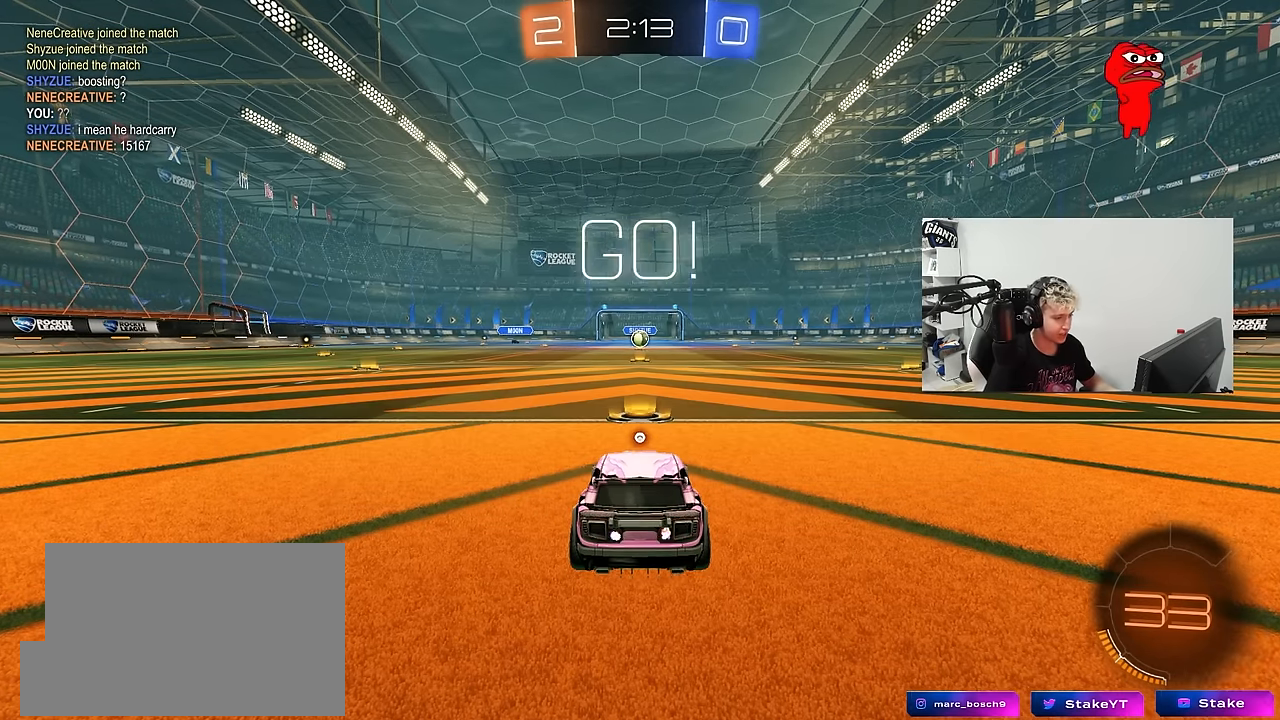
{"keys": ["a", "shift"], "mouse": ["left", "right"], "mouse_move": "still", "events": [[250, "d", "down"], [300, "space", "down"], [334, "mouse_right", "down"], [384, "a", "down"], [384, "d", "up"], [384, "shift", "down"], [384, "space", "up"], [434, "mouse_right", "up"], [484, "mouse_right", "down"], [484, "w", "up"]]}
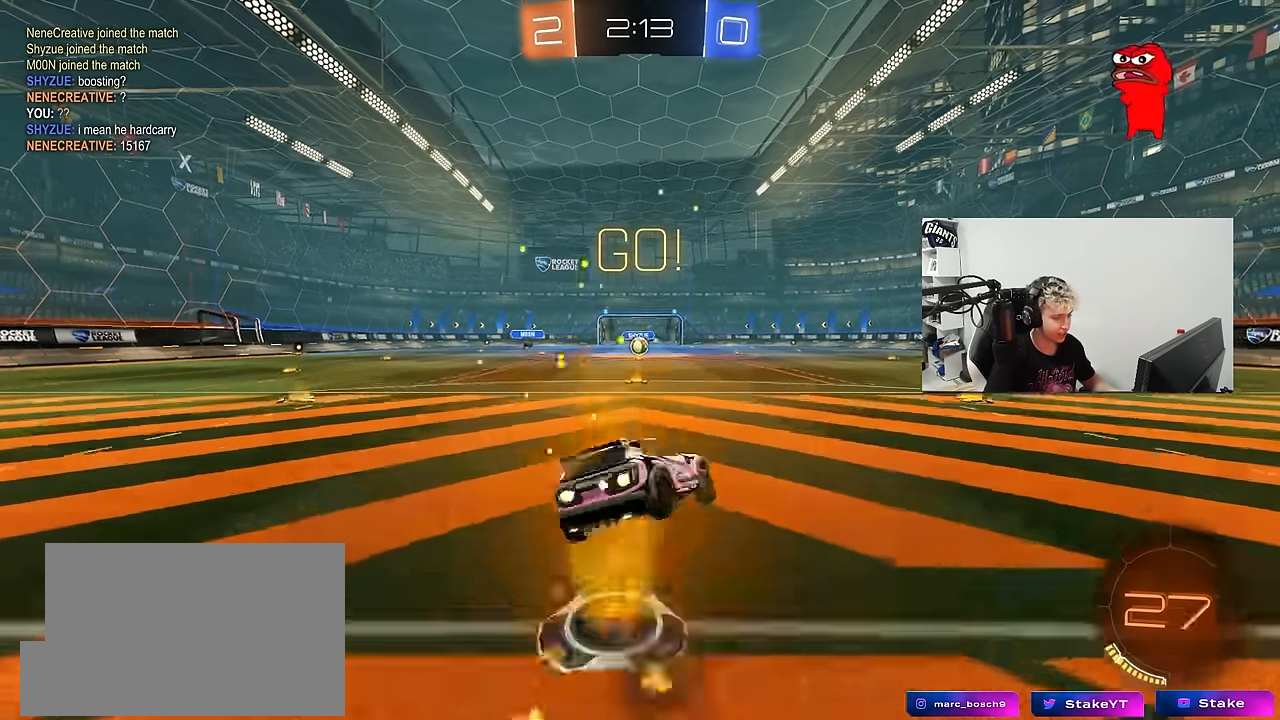
{"keys": ["a", "shift"], "mouse": [], "mouse_move": "down", "events": [[17, "s", "down"], [67, "mouse_left", "up"], [117, "mouse_right", "up"], [400, "mouse_left", "down"], [450, "s", "up"], [500, "mouse_left", "up"]]}
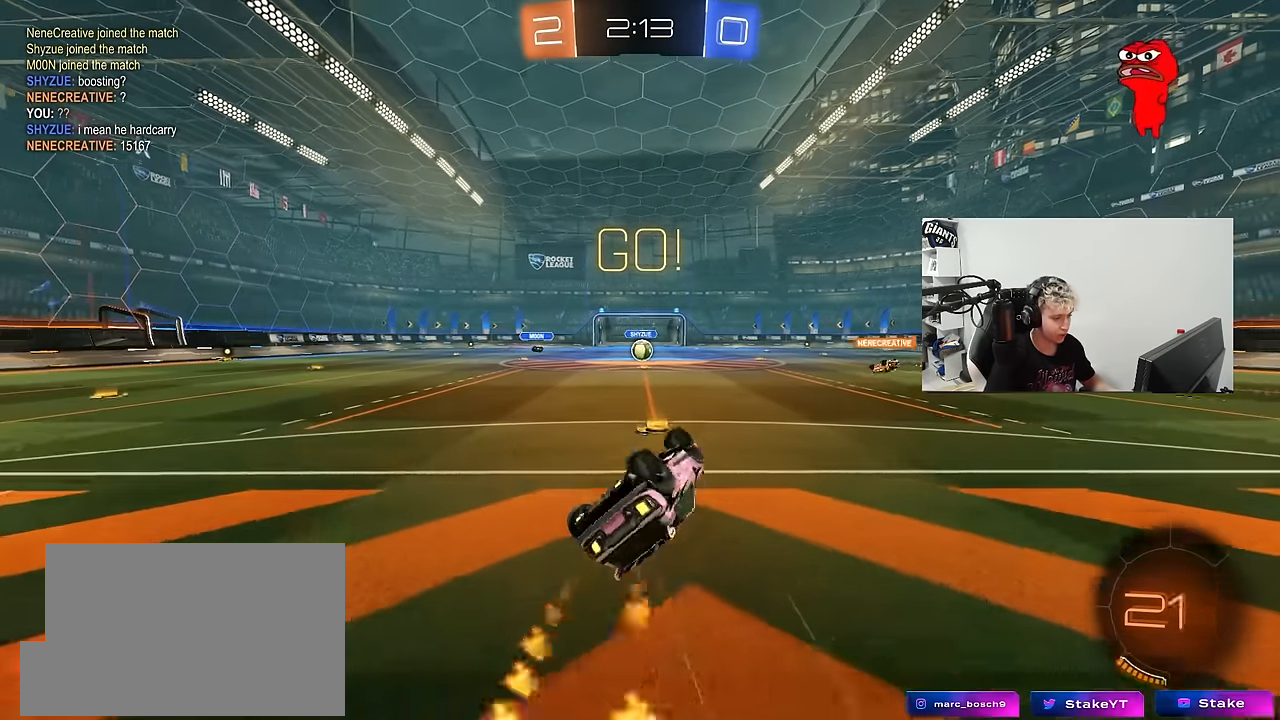
{"keys": ["w"], "mouse": [], "mouse_move": "still", "events": [[50, "s", "down"], [234, "shift", "up"], [284, "a", "up"], [284, "s", "up"], [467, "w", "down"]]}
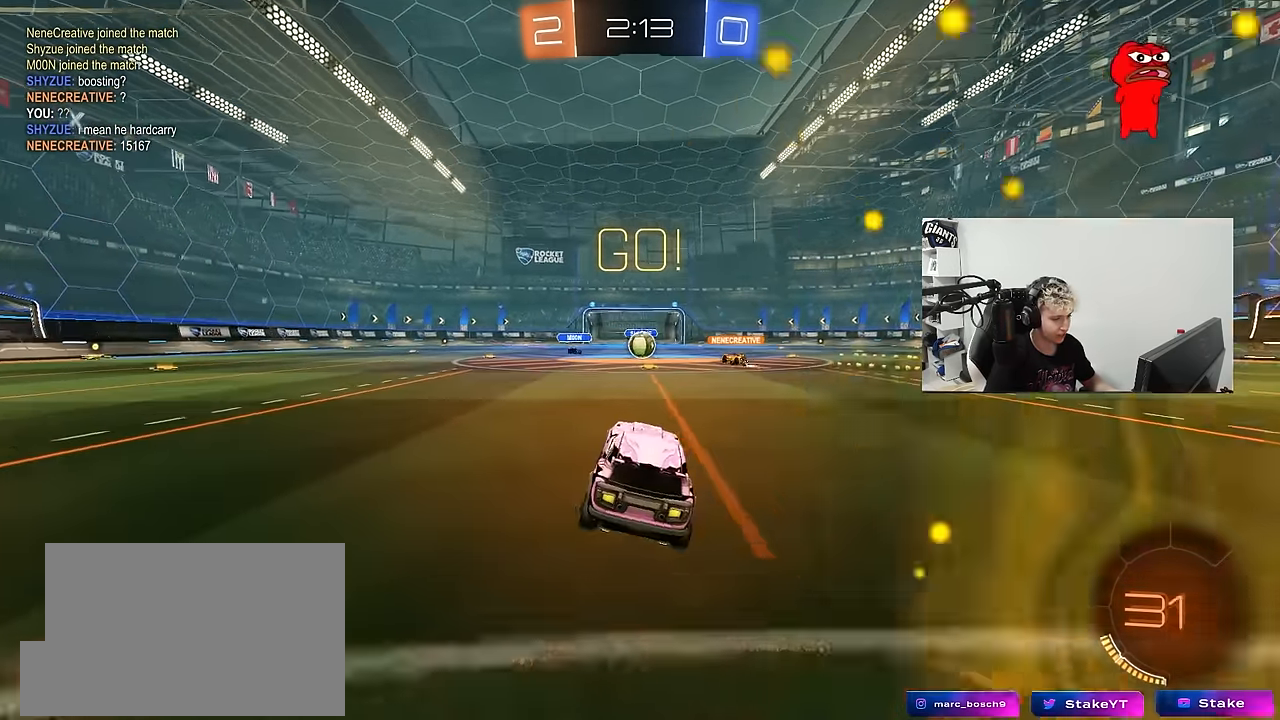
{"keys": ["w"], "mouse": ["left"], "mouse_move": "still", "events": [[334, "d", "down"], [384, "mouse_left", "down"], [434, "d", "up"]]}
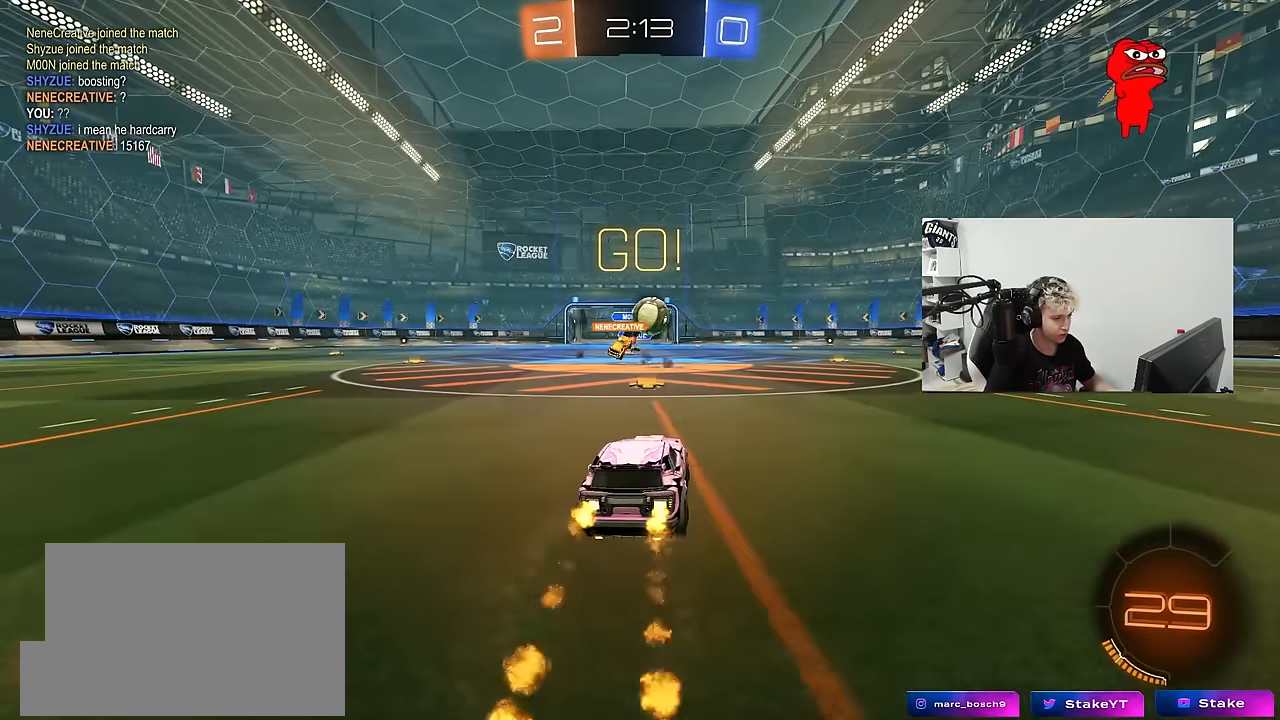
{"keys": ["d", "s"], "mouse": [], "mouse_move": "still", "events": [[117, "d", "down"], [217, "mouse_left", "up"], [267, "shift", "down"], [300, "shift", "up"], [300, "w", "up"], [400, "s", "down"]]}
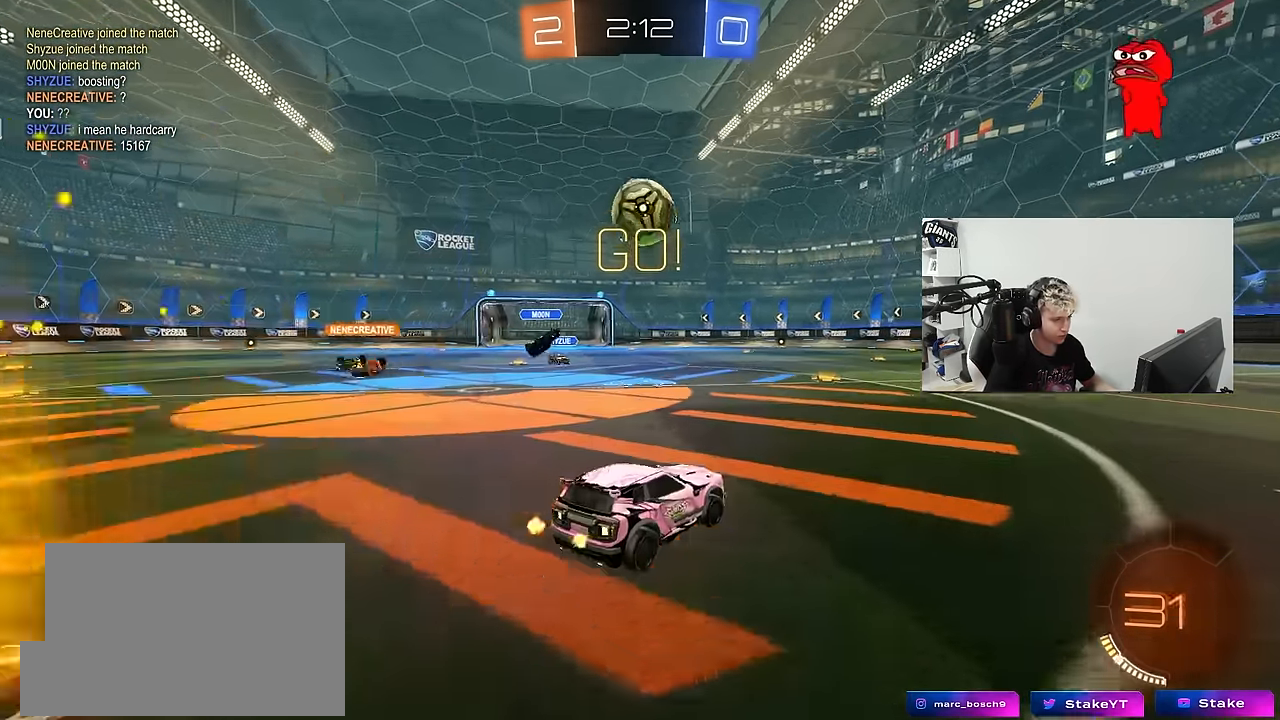
{"keys": ["a", "w"], "mouse": [], "mouse_move": "still", "events": [[184, "s", "up"], [317, "a", "down"], [317, "d", "up"], [317, "w", "down"]]}
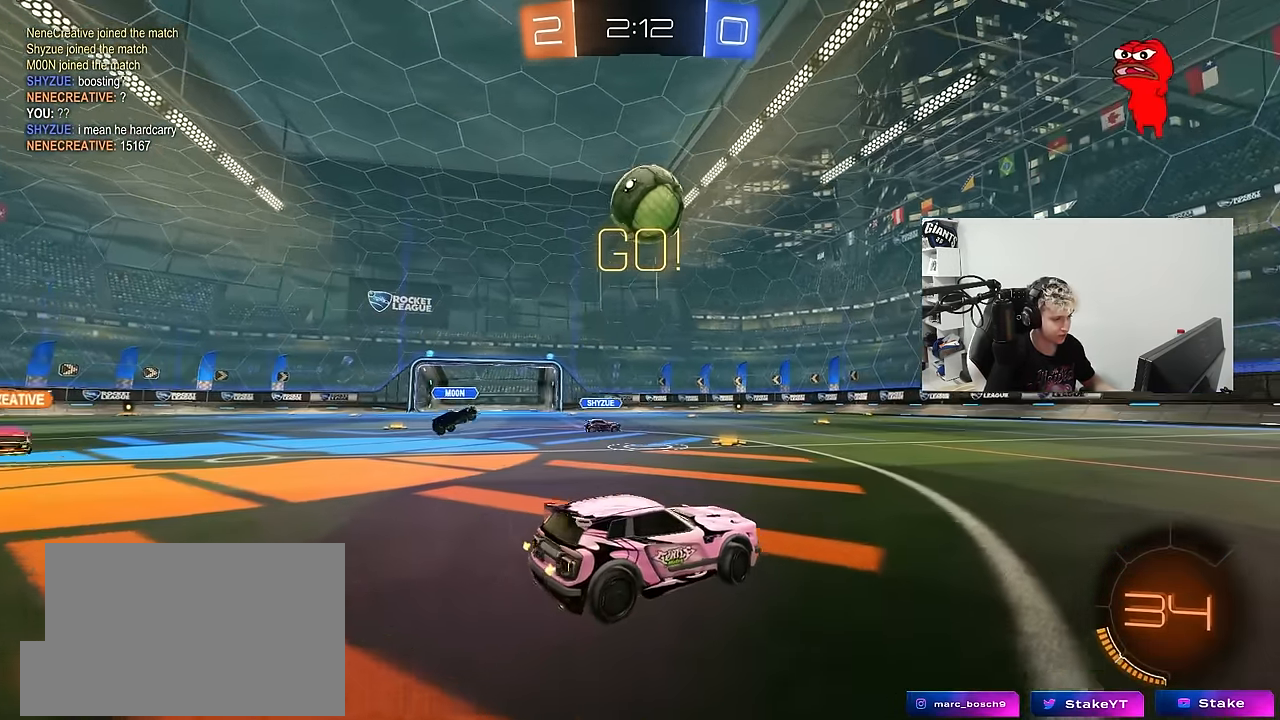
{"keys": ["d", "shift"], "mouse": ["left"], "mouse_move": "still", "events": [[100, "a", "up"], [100, "mouse_left", "down"], [150, "w", "up"], [200, "mouse_right", "down"], [250, "a", "down"], [250, "s", "down"], [284, "a", "up"], [284, "d", "down"], [384, "shift", "down"], [484, "mouse_right", "up"], [484, "s", "up"]]}
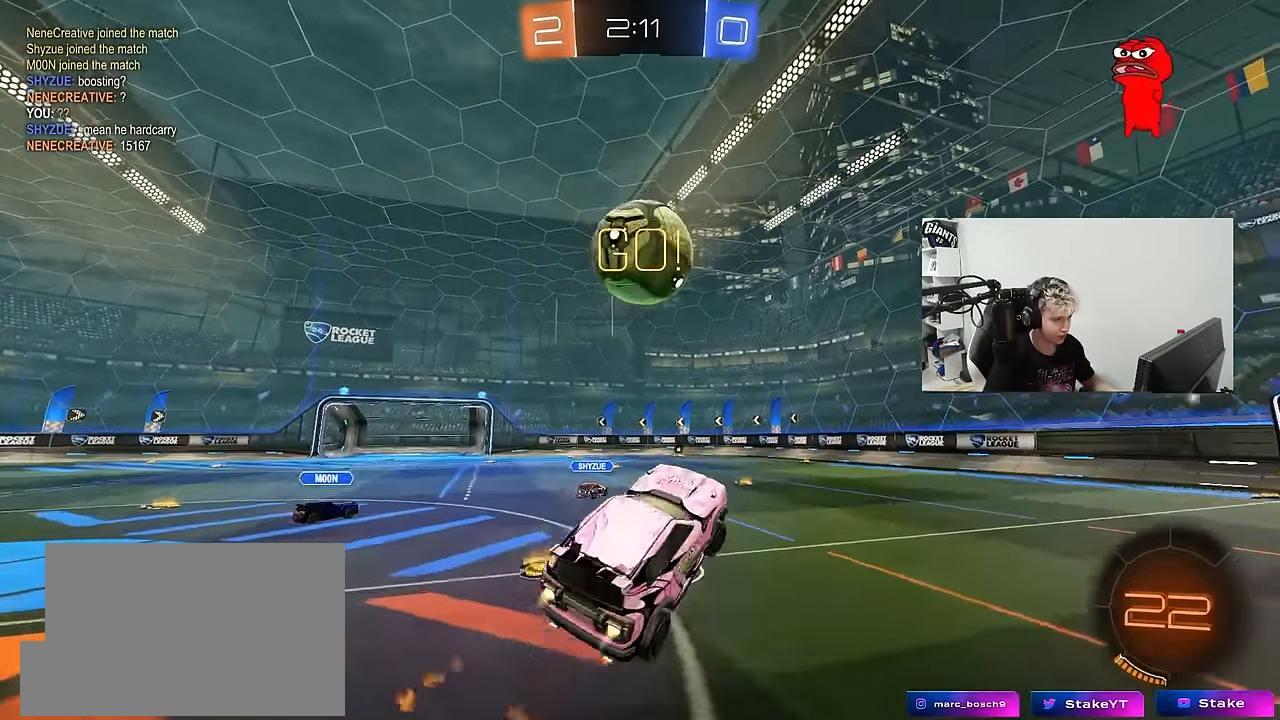
{"keys": ["a", "s", "shift", "space"], "mouse": ["right"], "mouse_move": "still", "events": [[34, "a", "down"], [34, "d", "up"], [34, "shift", "up"], [117, "w", "down"], [217, "a", "up"], [250, "a", "down"], [250, "shift", "down"], [300, "mouse_right", "down"], [400, "s", "down"], [400, "w", "up"], [500, "mouse_left", "up"], [500, "space", "down"]]}
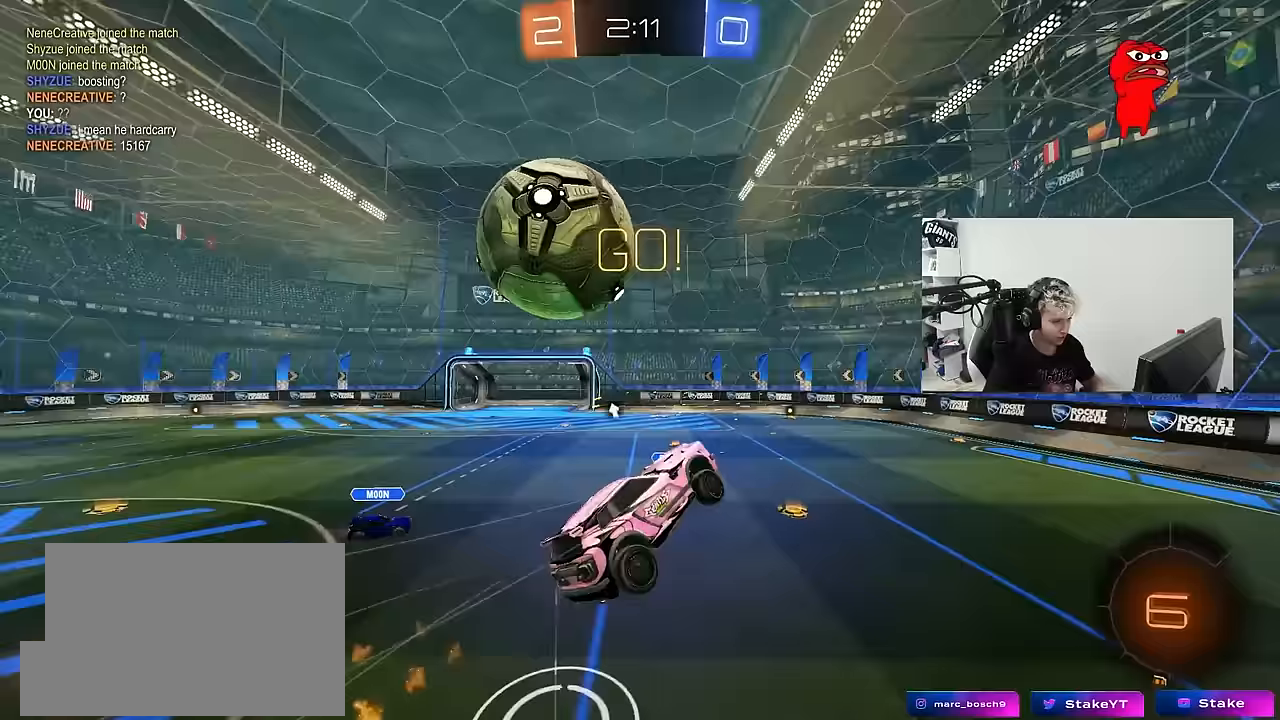
{"keys": ["a", "s", "shift"], "mouse": [], "mouse_move": "still", "events": [[33, "mouse_right", "up"], [233, "space", "up"]]}
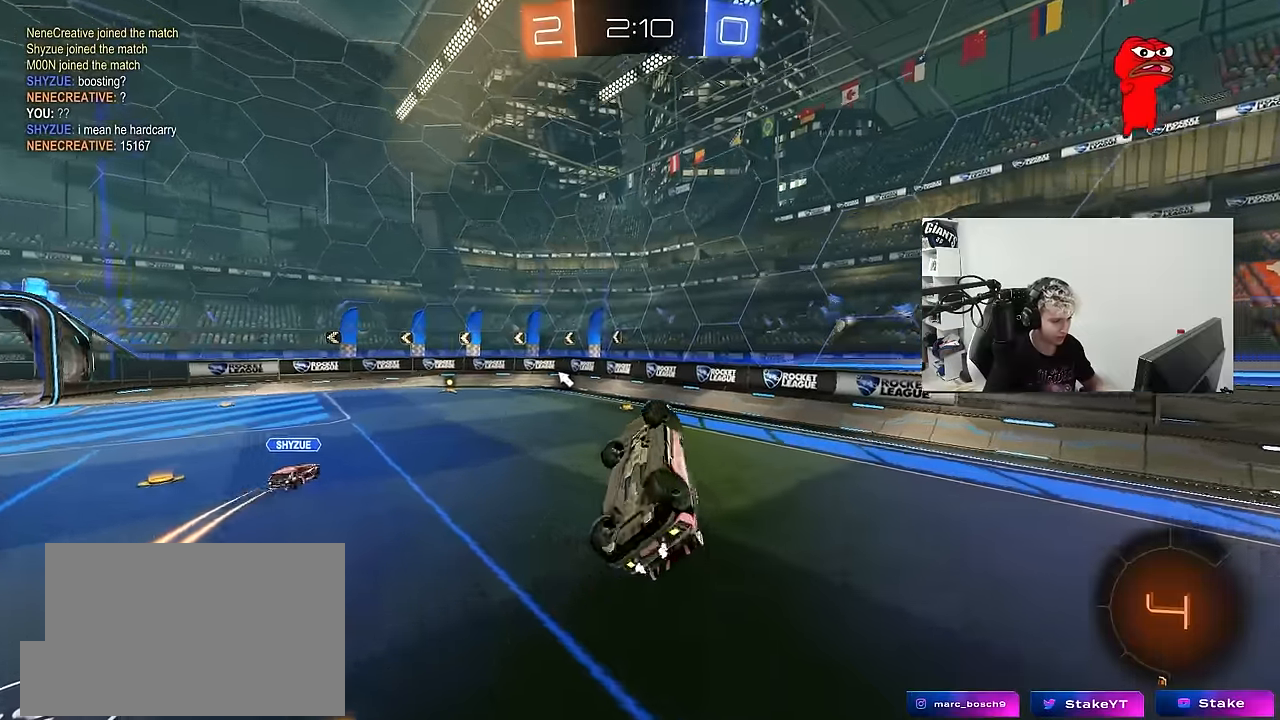
{"keys": [], "mouse": [], "mouse_move": "still", "events": [[100, "space", "down"], [150, "s", "up"], [250, "a", "up"], [250, "shift", "up"], [283, "space", "up"], [383, "w", "down"], [483, "w", "up"]]}
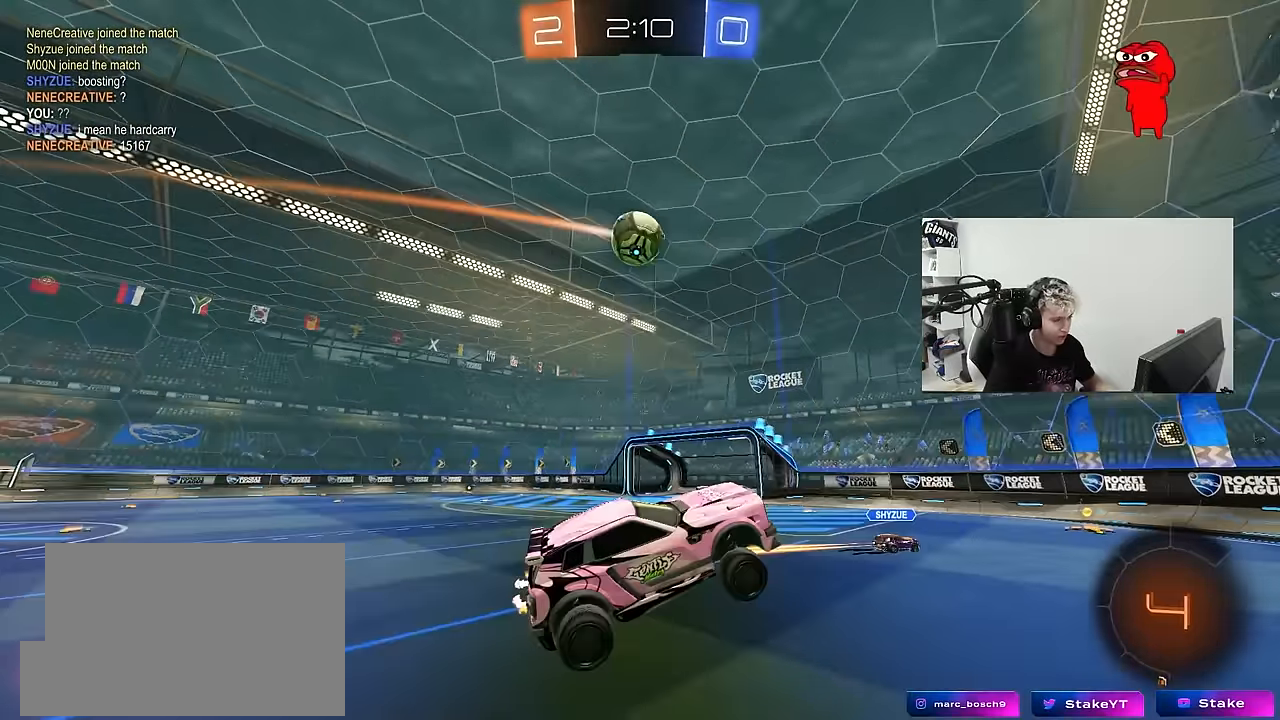
{"keys": ["w"], "mouse": [], "mouse_move": "still", "events": [[217, "w", "down"]]}
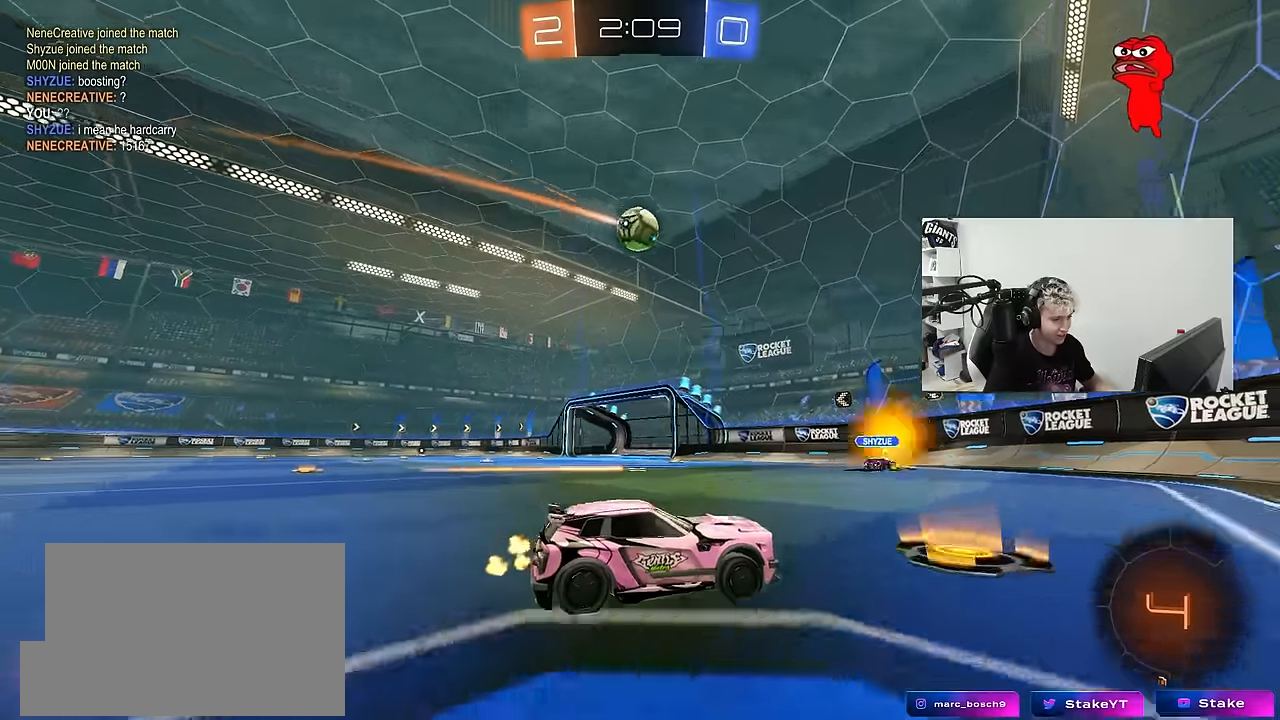
{"keys": ["a"], "mouse": [], "mouse_move": "still", "events": [[183, "a", "down"], [183, "shift", "down"], [317, "shift", "up"], [467, "w", "up"]]}
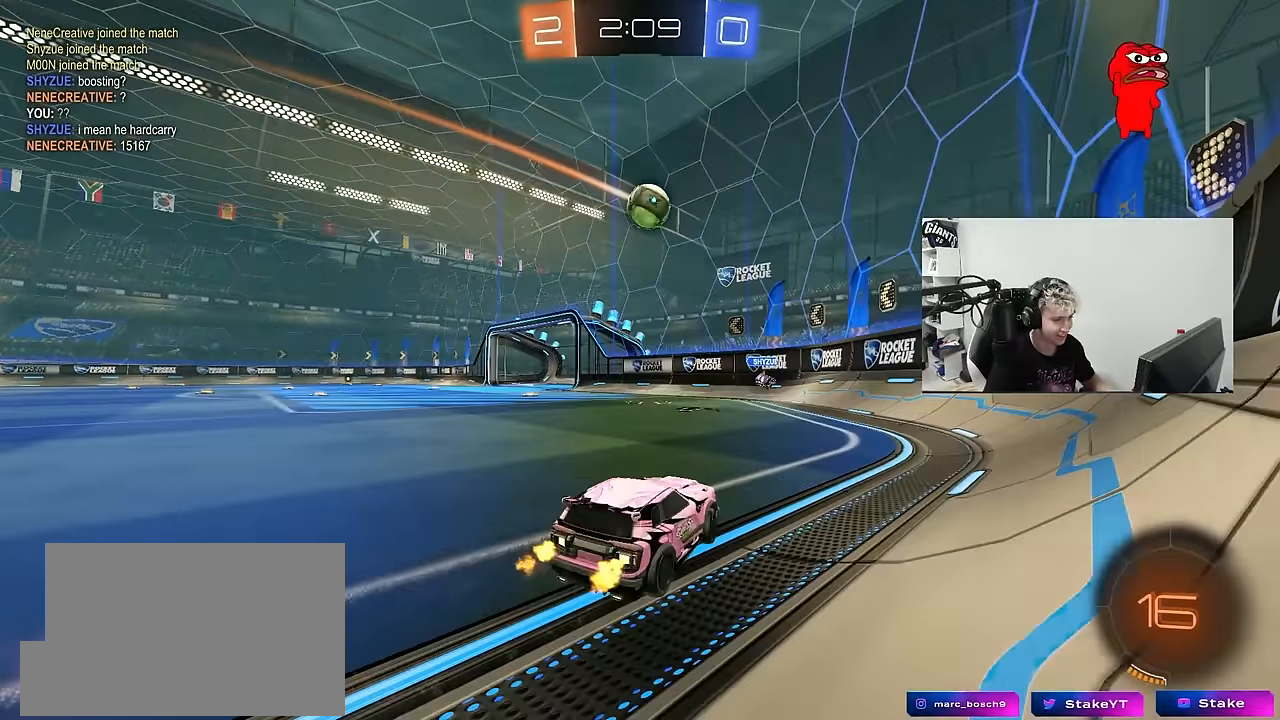
{"keys": ["w"], "mouse": [], "mouse_move": "still", "events": [[150, "w", "down"], [250, "a", "up"]]}
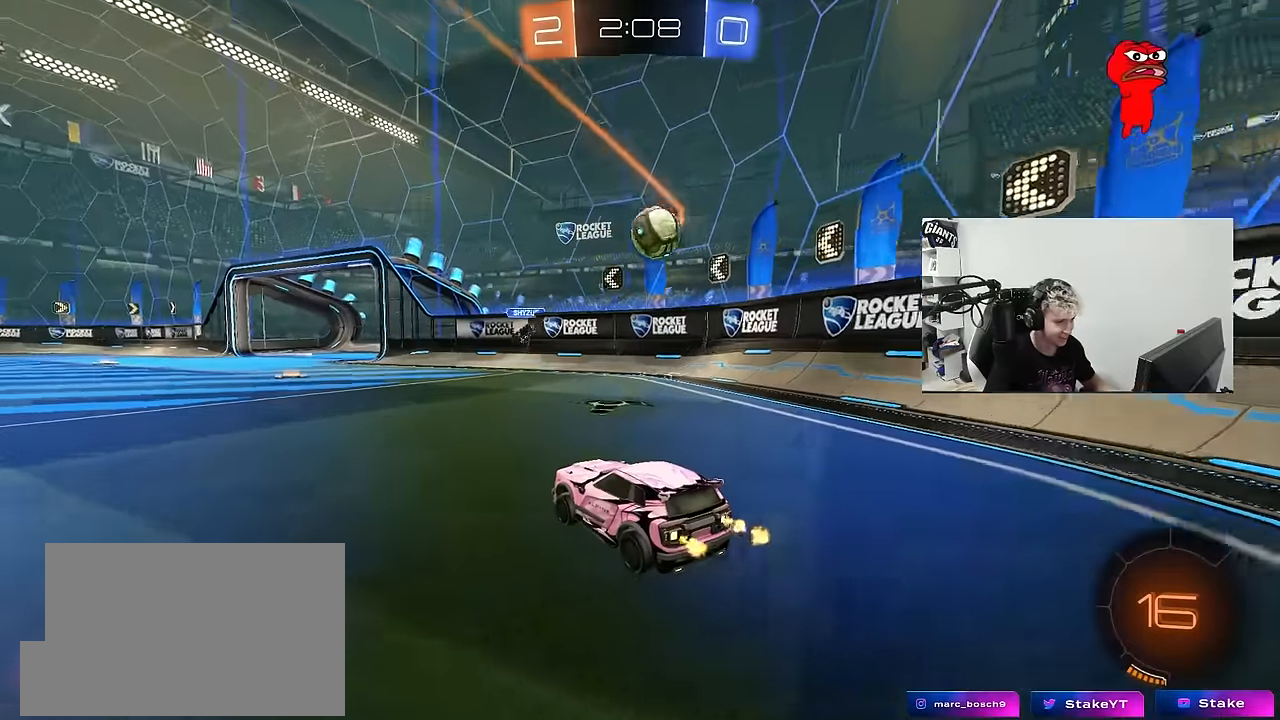
{"keys": ["a", "shift"], "mouse": ["left"], "mouse_move": "left", "events": [[117, "d", "down"], [250, "w", "up"], [300, "mouse_left", "down"], [350, "a", "down"], [350, "d", "up"], [350, "mouse_right", "down"], [350, "s", "down"], [450, "s", "up"], [500, "mouse_right", "up"], [500, "shift", "down"]]}
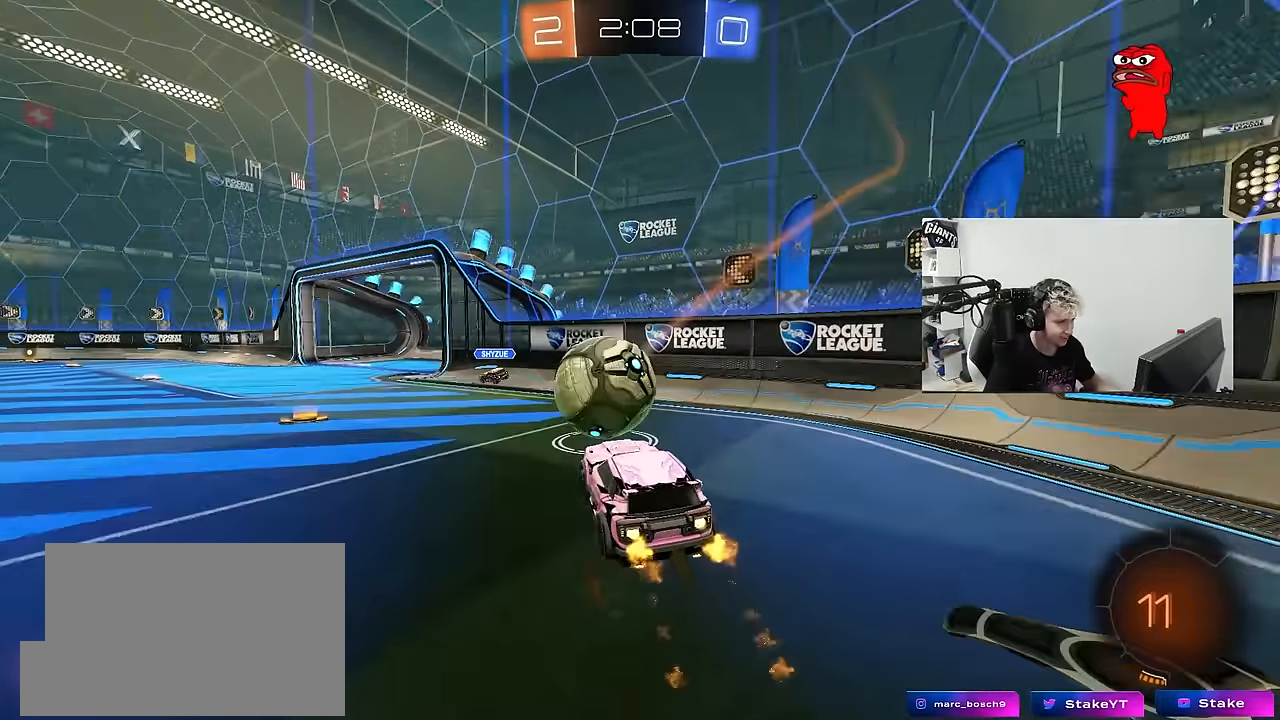
{"keys": ["a", "s", "shift"], "mouse": [], "mouse_move": "still", "events": [[33, "mouse_right", "down"], [33, "w", "down"], [83, "s", "down"], [133, "w", "up"], [233, "mouse_right", "up"], [367, "mouse_left", "up"]]}
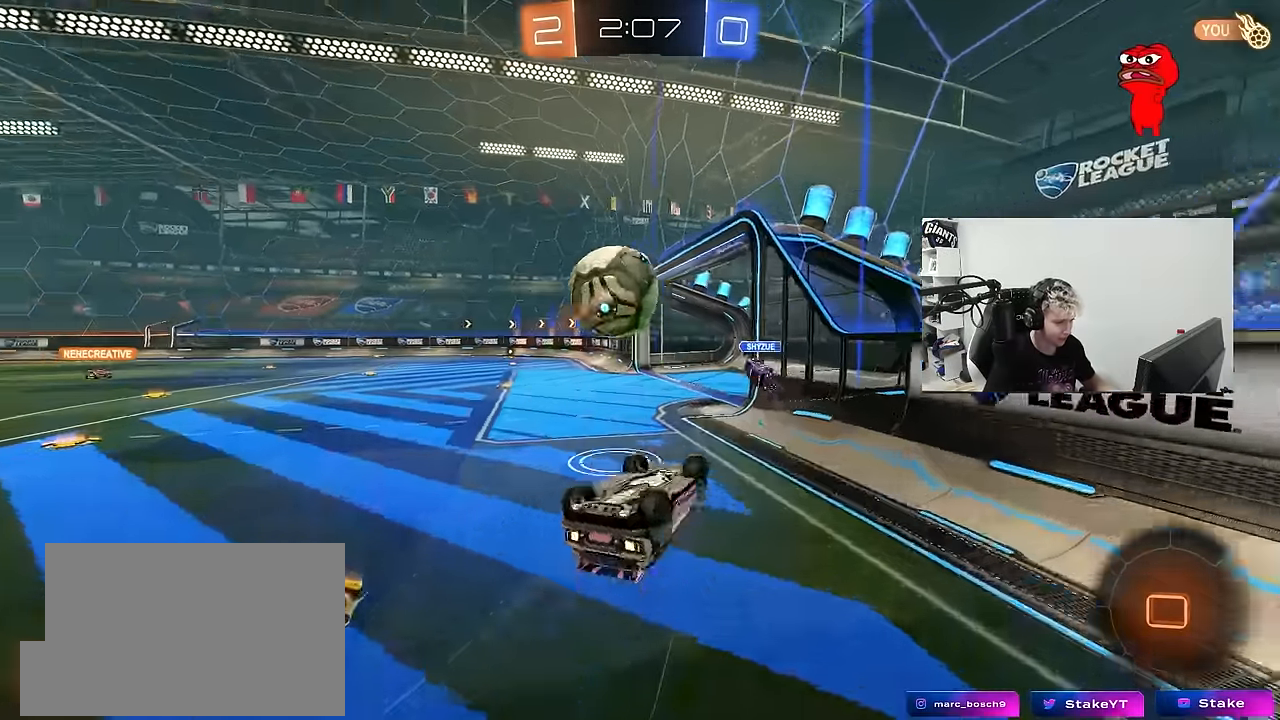
{"keys": ["d", "s"], "mouse": [], "mouse_move": "still", "events": [[100, "s", "up"], [283, "s", "down"], [383, "shift", "up"], [433, "a", "up"], [433, "d", "down"]]}
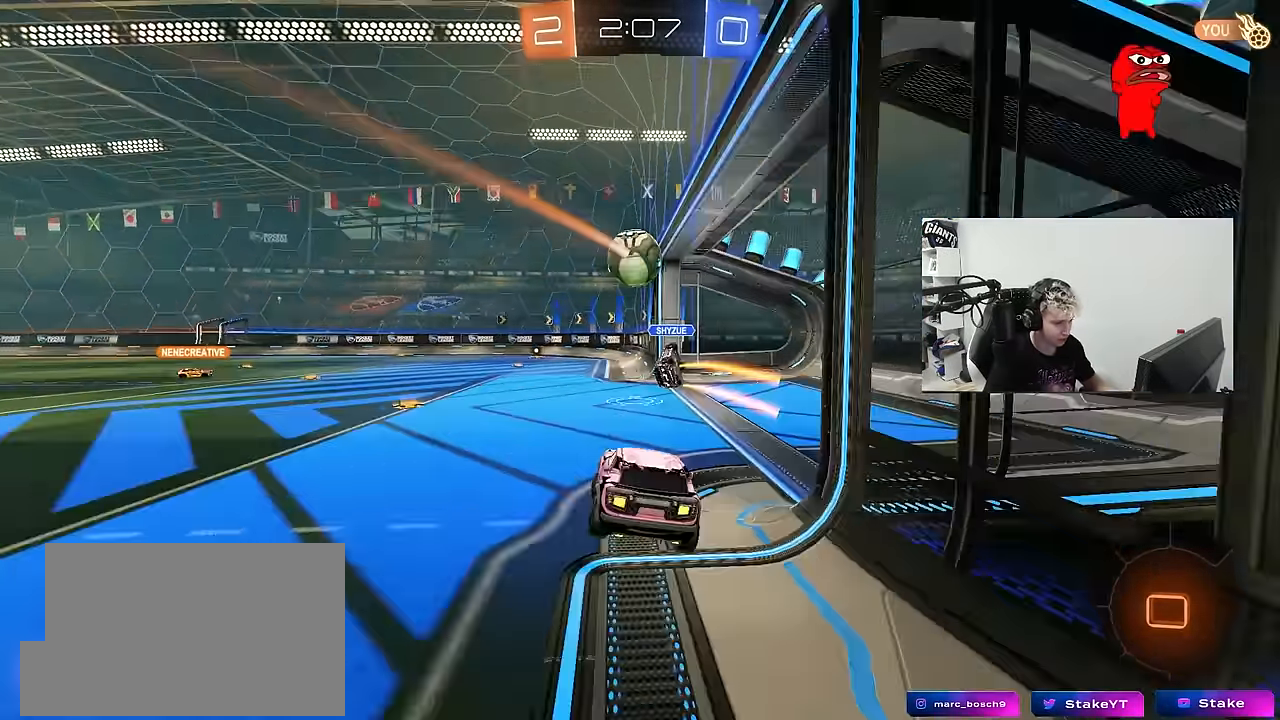
{"keys": ["a", "shift", "w"], "mouse": [], "mouse_move": "still", "events": [[33, "s", "up"], [67, "d", "up"], [217, "a", "down"], [217, "w", "down"], [400, "a", "up"], [400, "mouse_right", "down"], [450, "a", "down"], [500, "mouse_right", "up"], [500, "shift", "down"]]}